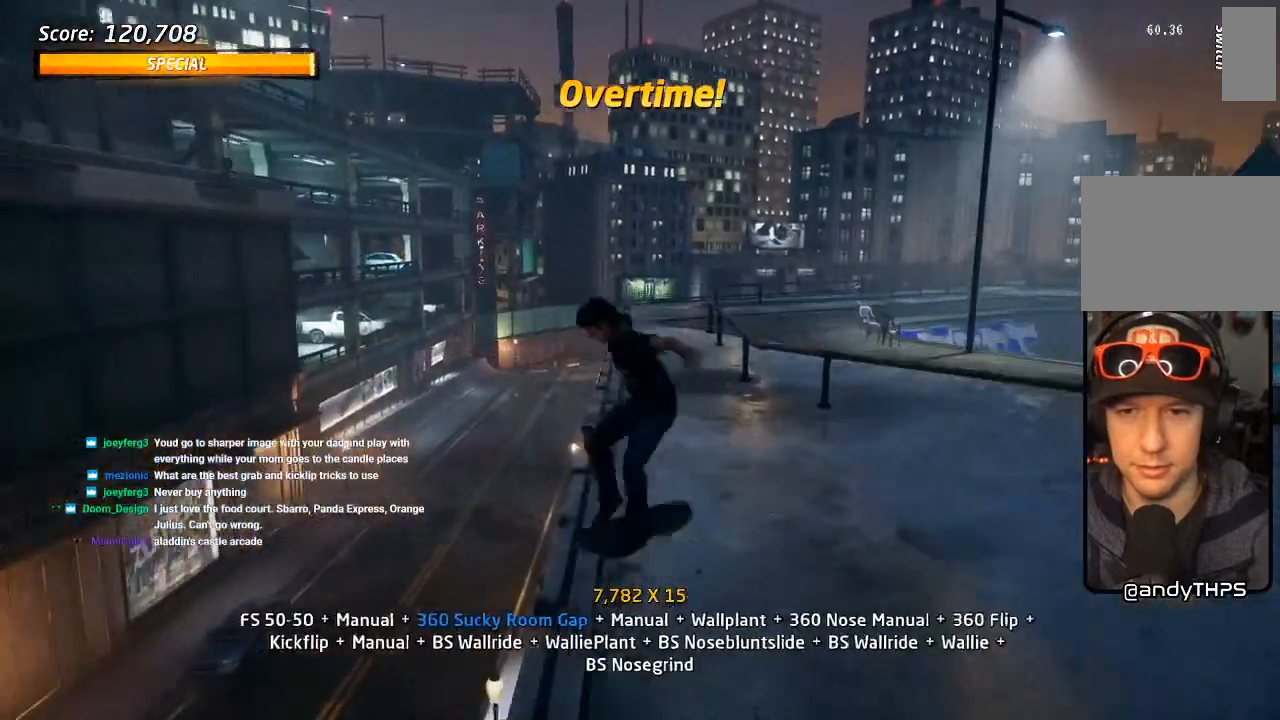
Gameplay with a controller (PlayStation layout); each line is a JSON object with the inputs held at the frame after it (dt_ms = milliseconds from this image to that frame). "events" lists button and stick changes between this image and that frame as [ms after this image, input, new state], when the widget could be followed in between.
{"dt_ms": 500, "buttons": ["CROSS", "DPAD_DOWN"], "left_stick": "center", "right_stick": "center", "events": [[50, "CROSS", "down"], [100, "DPAD_UP", "down"], [150, "DPAD_UP", "up"], [233, "DPAD_DOWN", "down"], [300, "L1", "up"], [317, "DPAD_DOWN", "up"], [383, "DPAD_UP", "down"], [467, "DPAD_UP", "up"], [483, "DPAD_DOWN", "down"]]}
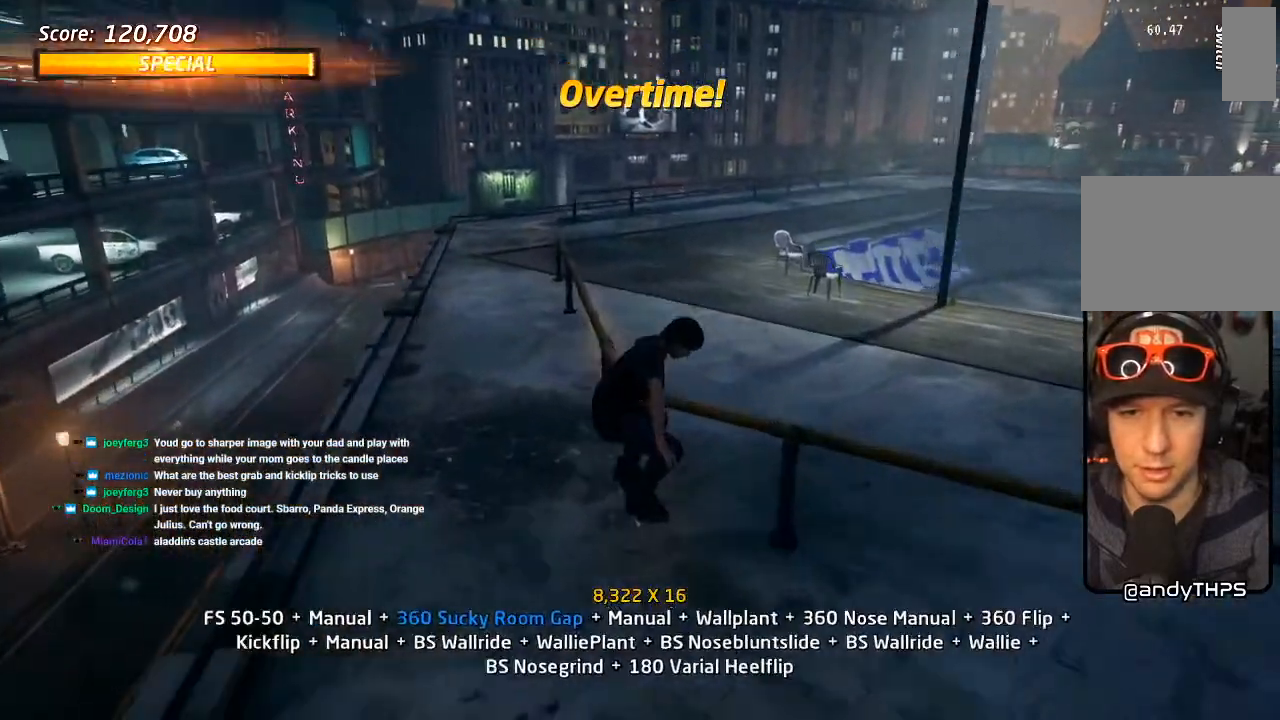
{"dt_ms": 1000, "buttons": [], "left_stick": "center", "right_stick": "center"}
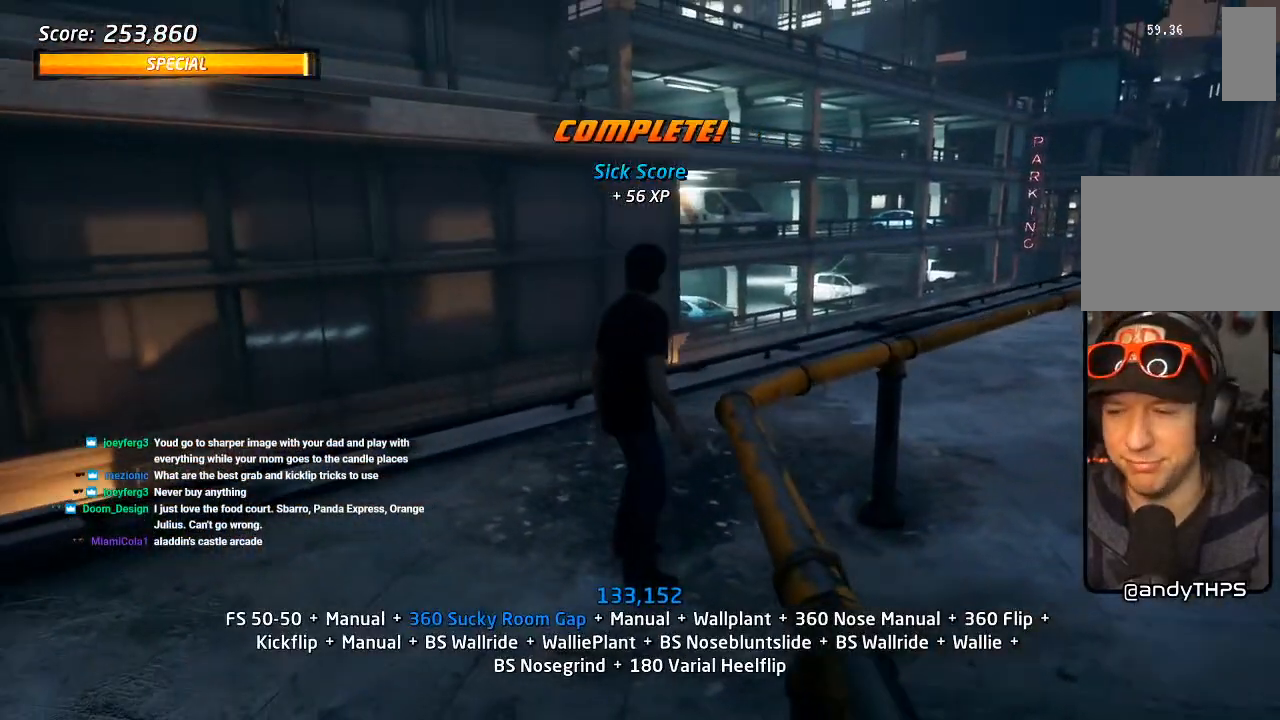
{"dt_ms": 500, "buttons": [], "left_stick": "center", "right_stick": "center", "events": []}
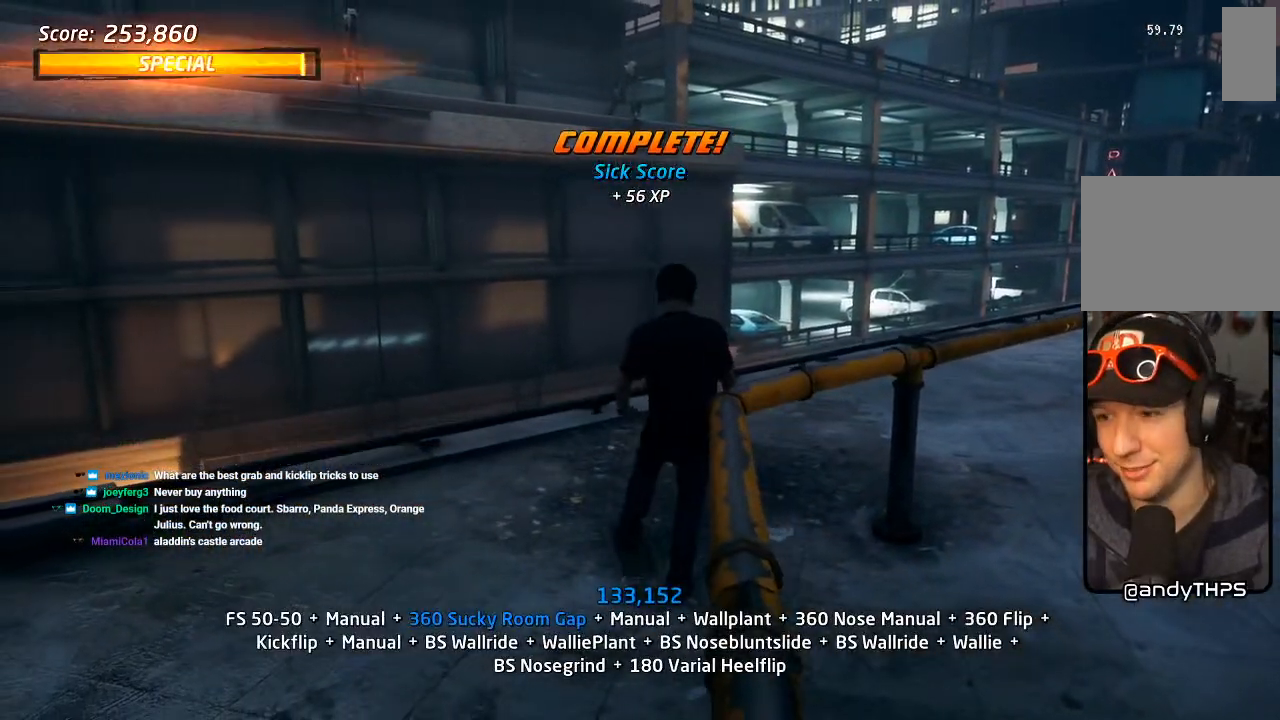
{"dt_ms": 500, "buttons": [], "left_stick": "center", "right_stick": "center", "events": []}
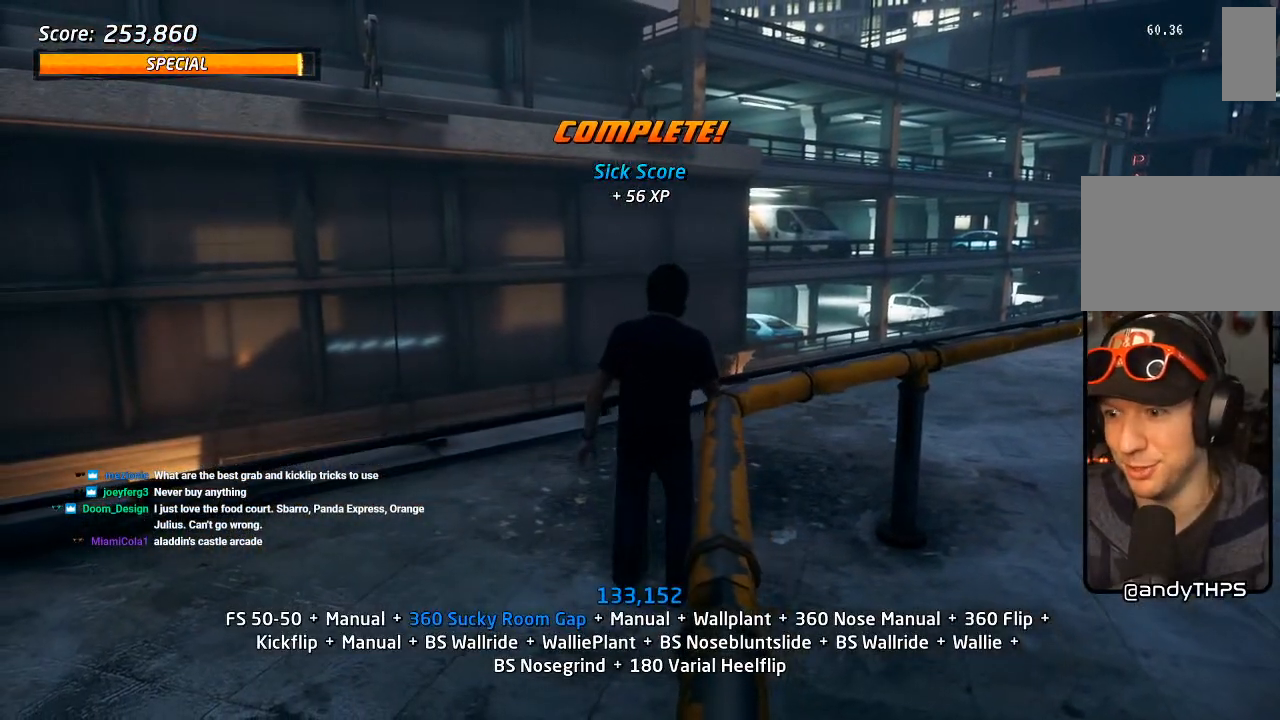
{"dt_ms": 500, "buttons": [], "left_stick": "center", "right_stick": "center", "events": []}
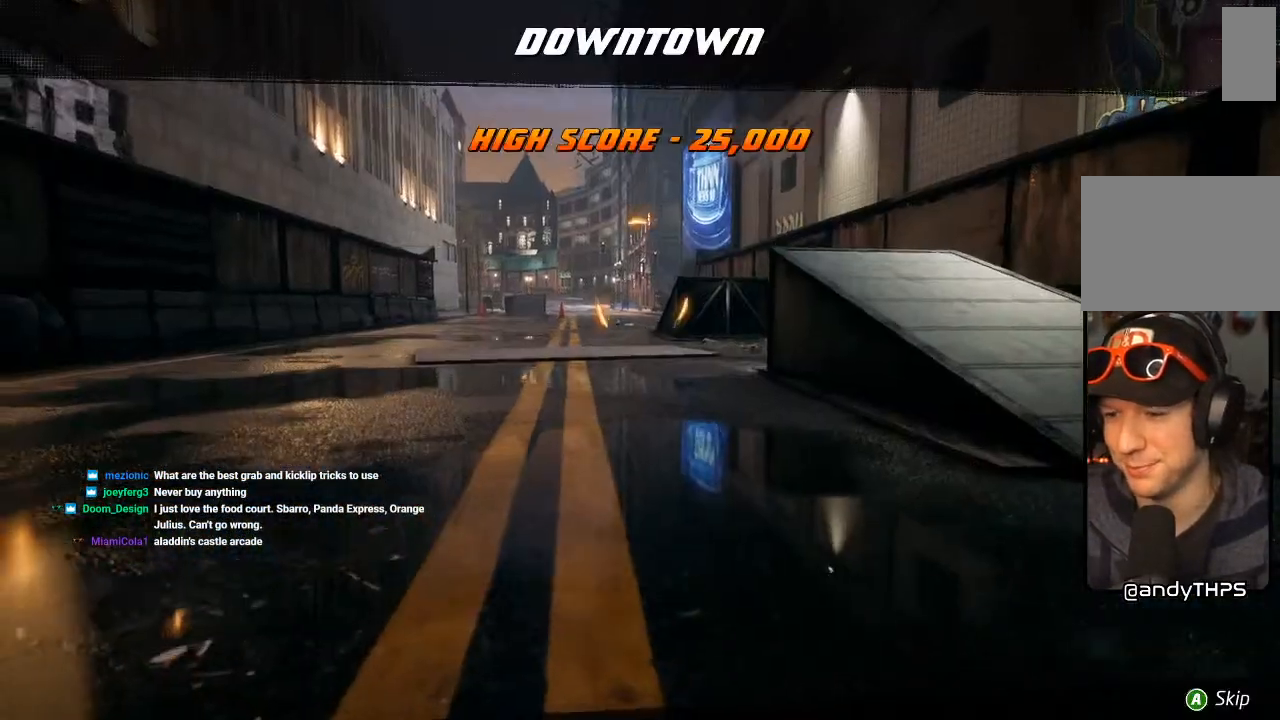
{"dt_ms": 500, "buttons": [], "left_stick": "center", "right_stick": "center", "events": [[200, "CROSS", "down"], [333, "CROSS", "up"], [383, "CROSS", "down"], [483, "CROSS", "up"]]}
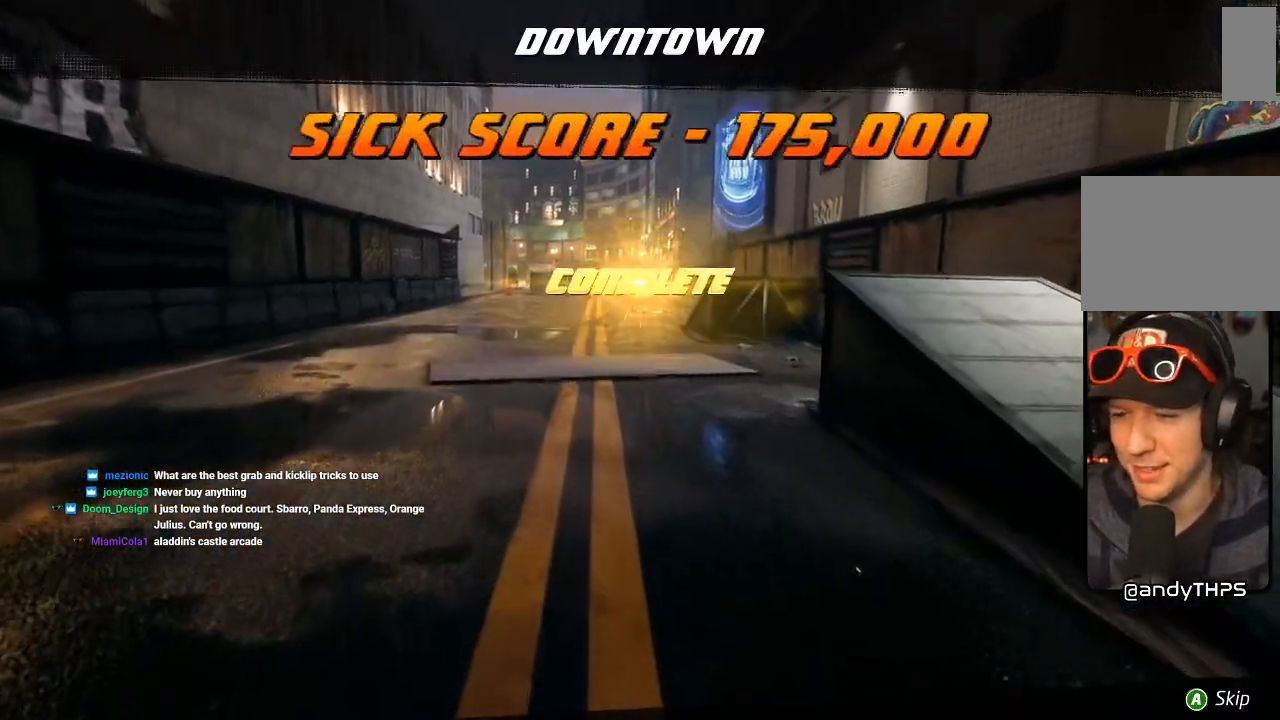
{"dt_ms": 500, "buttons": [], "left_stick": "center", "right_stick": "center", "events": [[50, "CROSS", "down"], [150, "CROSS", "up"], [200, "CROSS", "down"], [317, "CROSS", "up"], [383, "CROSS", "down"], [483, "CROSS", "up"]]}
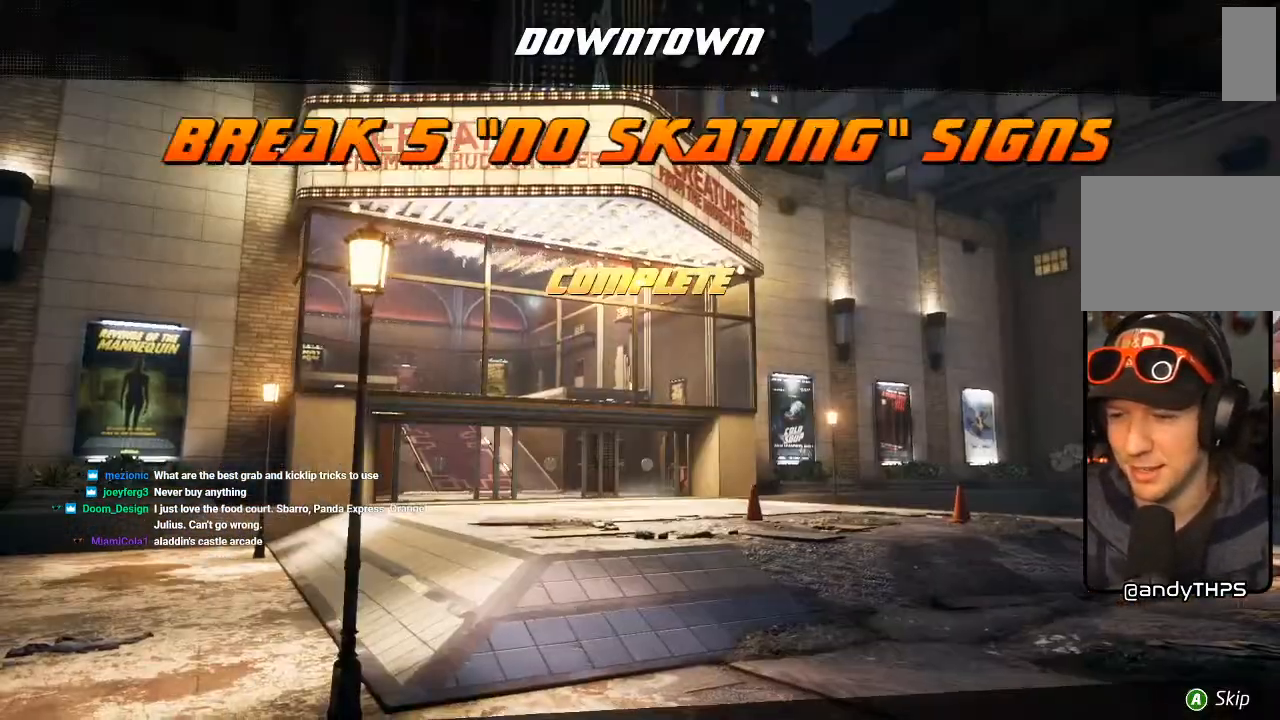
{"dt_ms": 500, "buttons": ["CROSS"], "left_stick": "center", "right_stick": "center", "events": [[50, "CROSS", "down"], [167, "CROSS", "up"], [233, "CROSS", "down"], [350, "CROSS", "up"], [417, "CROSS", "down"]]}
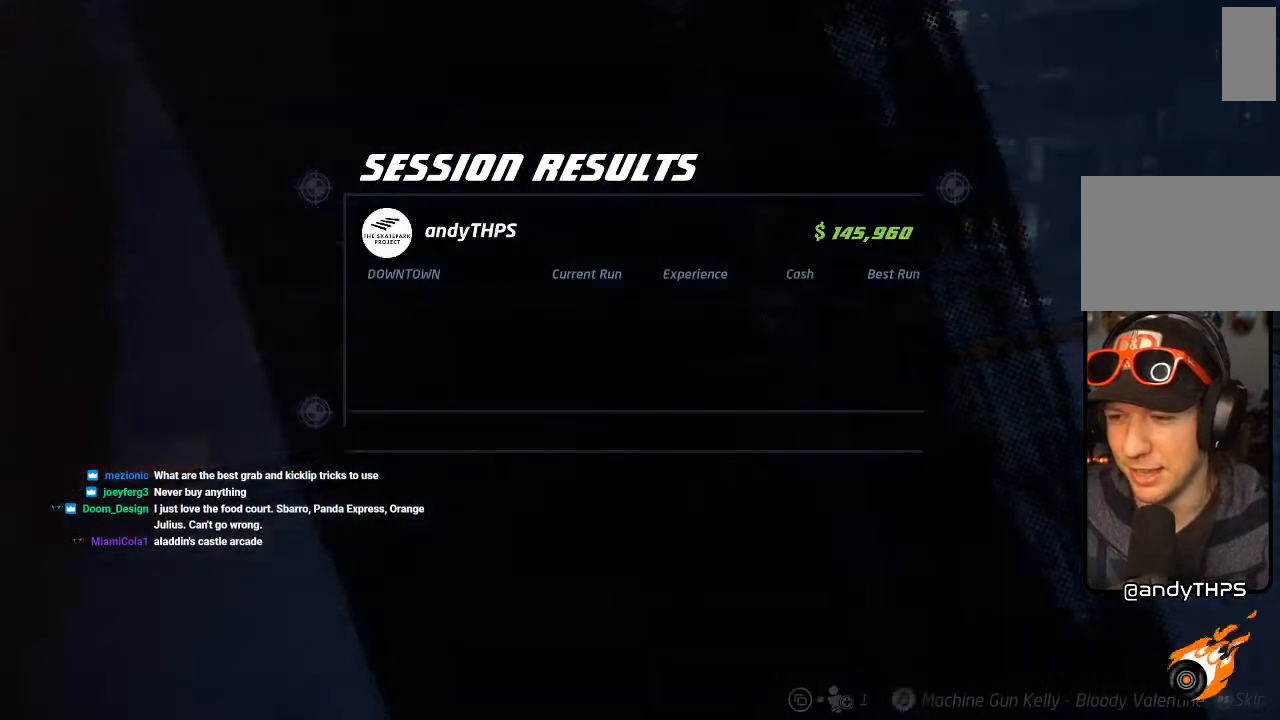
{"dt_ms": 500, "buttons": ["CROSS"], "left_stick": "center", "right_stick": "center", "events": [[17, "CROSS", "up"], [100, "CROSS", "down"], [200, "CROSS", "up"], [283, "CROSS", "down"], [383, "CROSS", "up"], [467, "CROSS", "down"]]}
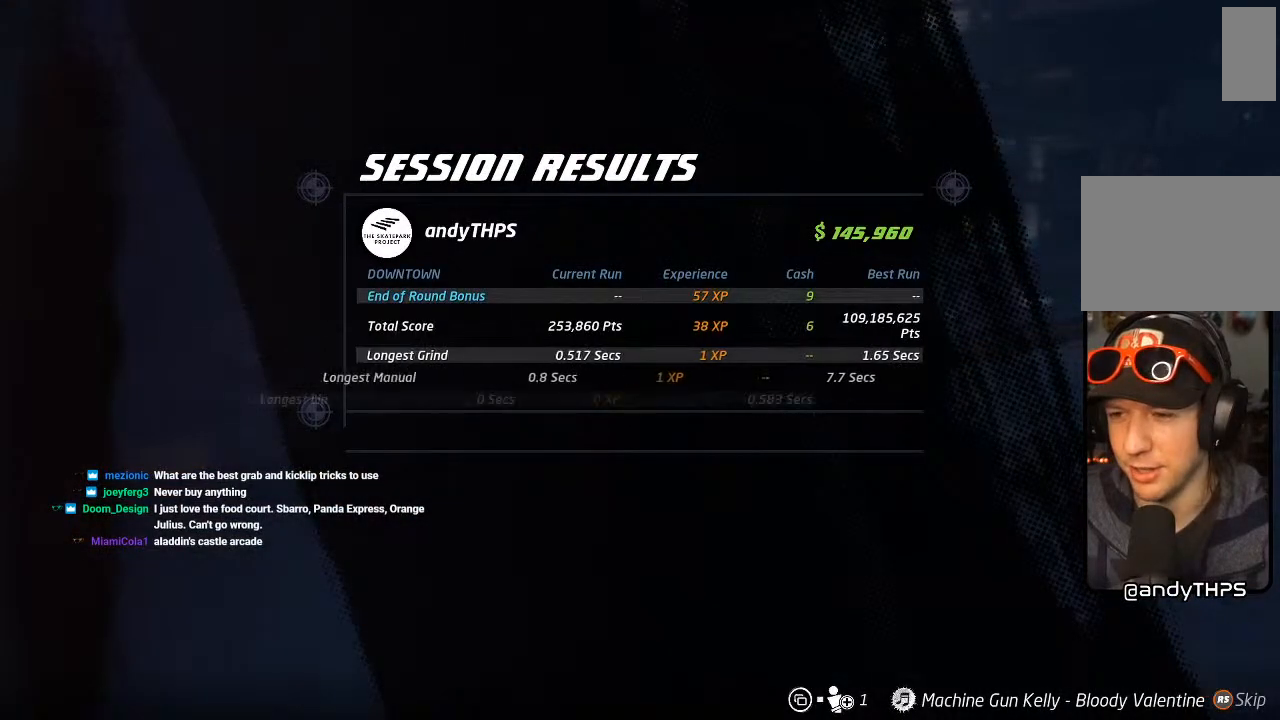
{"dt_ms": 500, "buttons": [], "left_stick": "center", "right_stick": "center", "events": [[100, "CROSS", "up"], [183, "CROSS", "down"], [317, "CROSS", "up"], [383, "CROSS", "down"], [500, "CROSS", "up"]]}
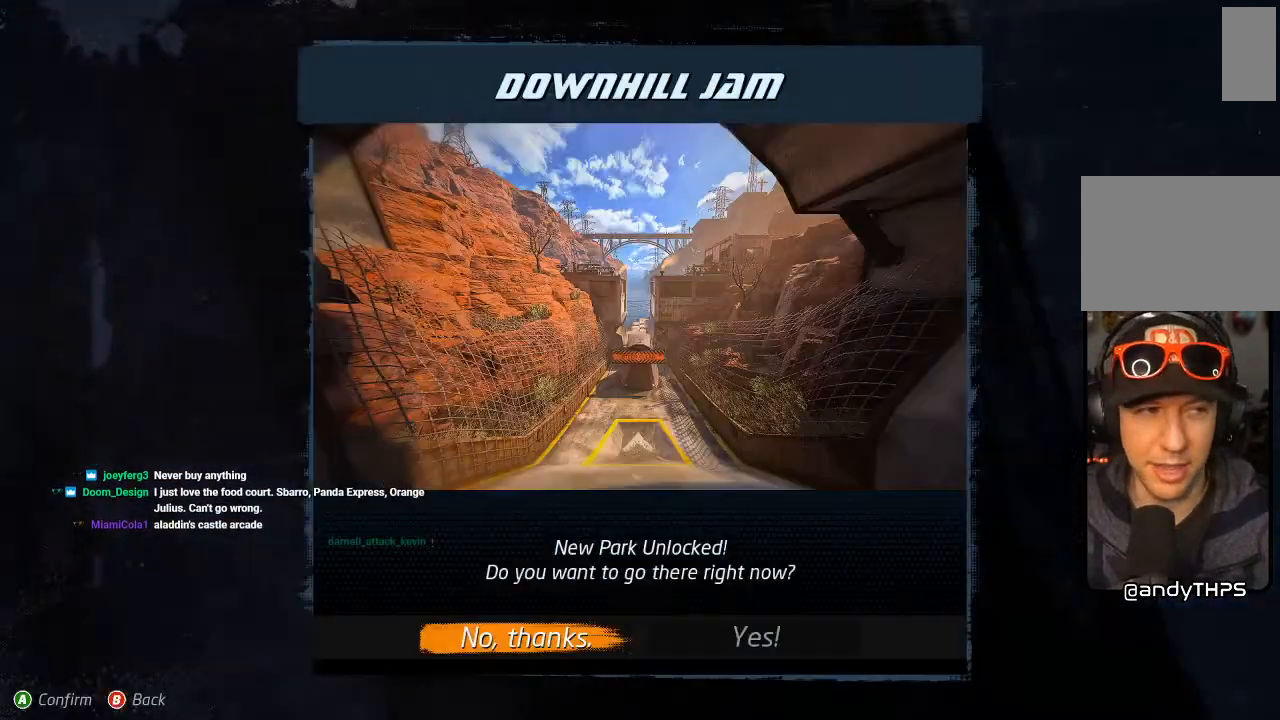
{"dt_ms": 500, "buttons": [], "left_stick": "center", "right_stick": "center", "events": [[83, "CROSS", "down"], [200, "CROSS", "up"], [267, "CROSS", "down"], [317, "CROSS", "up"]]}